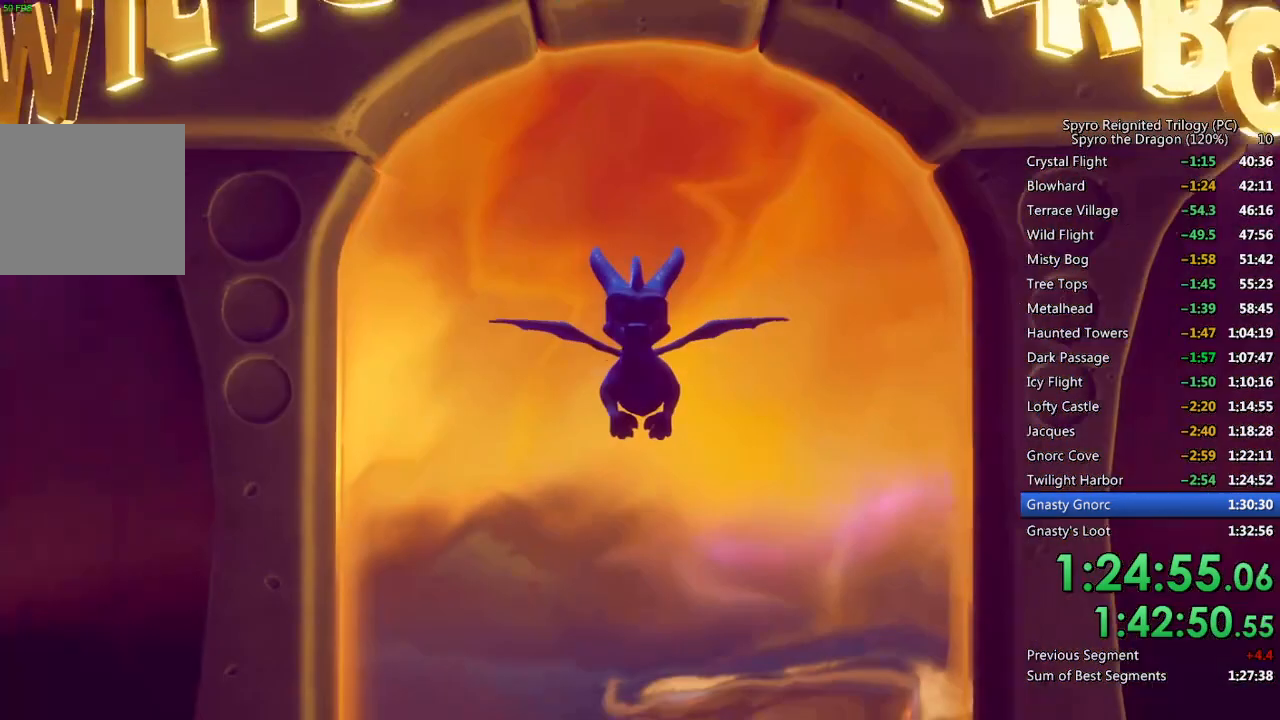
Gameplay with a controller (PlayStation layout); each line is a JSON object with the inputs held at the frame after it. "events" lists button and stick changes between this image and that frame as [ms after this image, input, new state], when the widget could be followed in between.
{"buttons": [], "left_stick": "center", "right_stick": "right", "events": [[333, "right_stick", "right"]]}
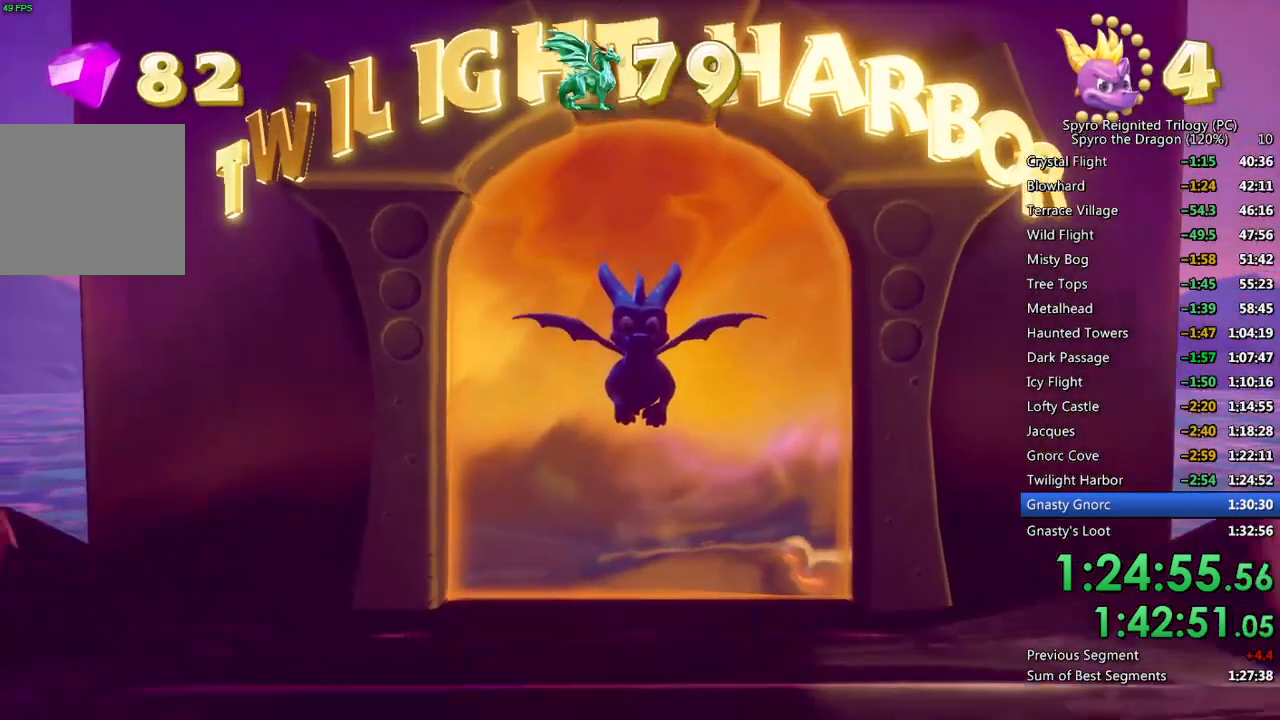
{"buttons": ["L2"], "left_stick": "center", "right_stick": "right", "events": [[417, "L2", "down"]]}
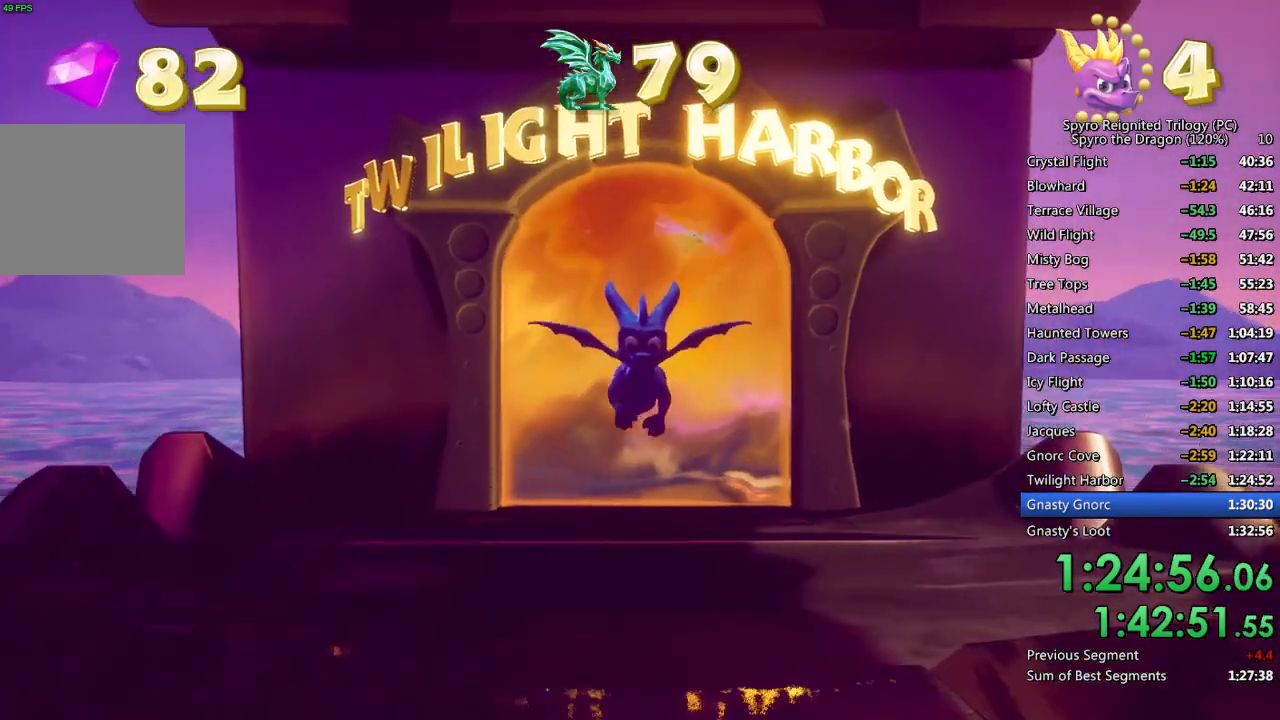
{"buttons": [], "left_stick": "up-right", "right_stick": "center", "events": [[100, "right_stick", "center"], [150, "L2", "up"], [217, "SQUARE", "down"], [383, "left_stick", "up-right"], [417, "SQUARE", "up"]]}
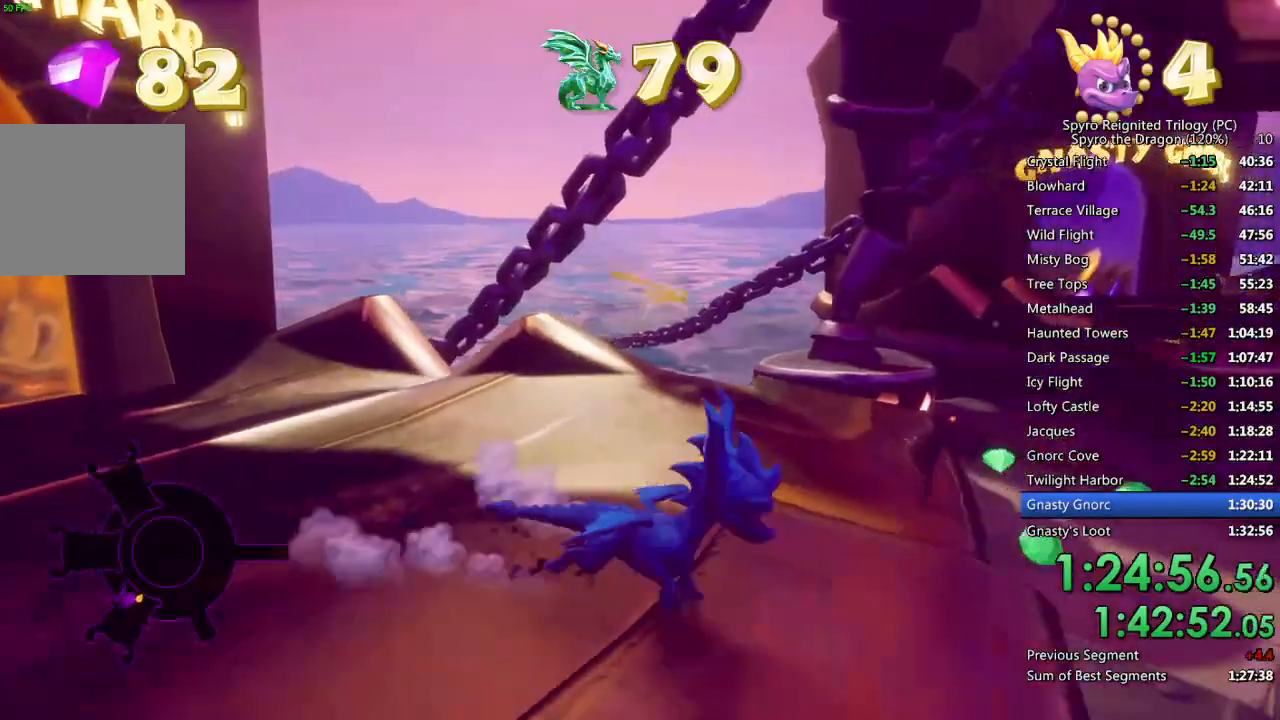
{"buttons": [], "left_stick": "up-left", "right_stick": "center", "events": [[283, "SQUARE", "down"], [367, "left_stick", "up-left"], [500, "SQUARE", "up"]]}
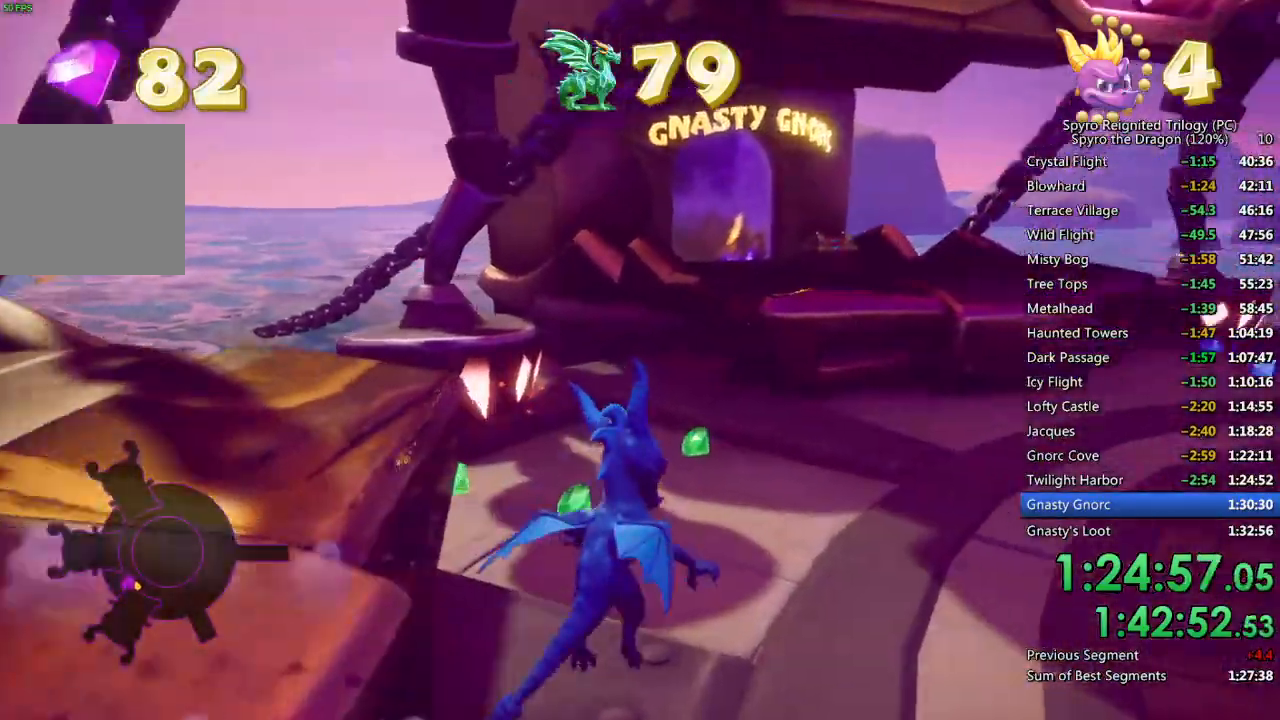
{"buttons": ["SQUARE"], "left_stick": "up-right", "right_stick": "center", "events": [[183, "SQUARE", "down"], [400, "left_stick", "up-right"]]}
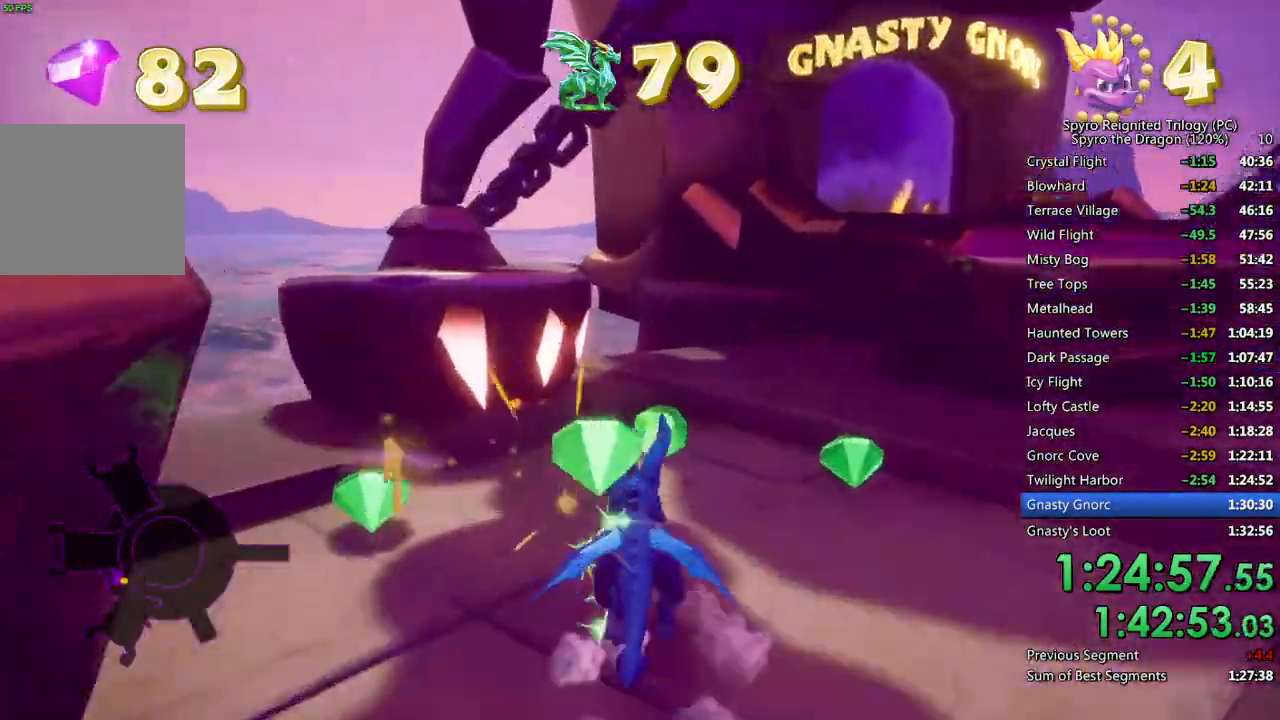
{"buttons": ["CROSS"], "left_stick": "up-right", "right_stick": "center", "events": [[83, "SQUARE", "up"], [217, "right_stick", "right"], [417, "right_stick", "center"], [467, "CROSS", "down"]]}
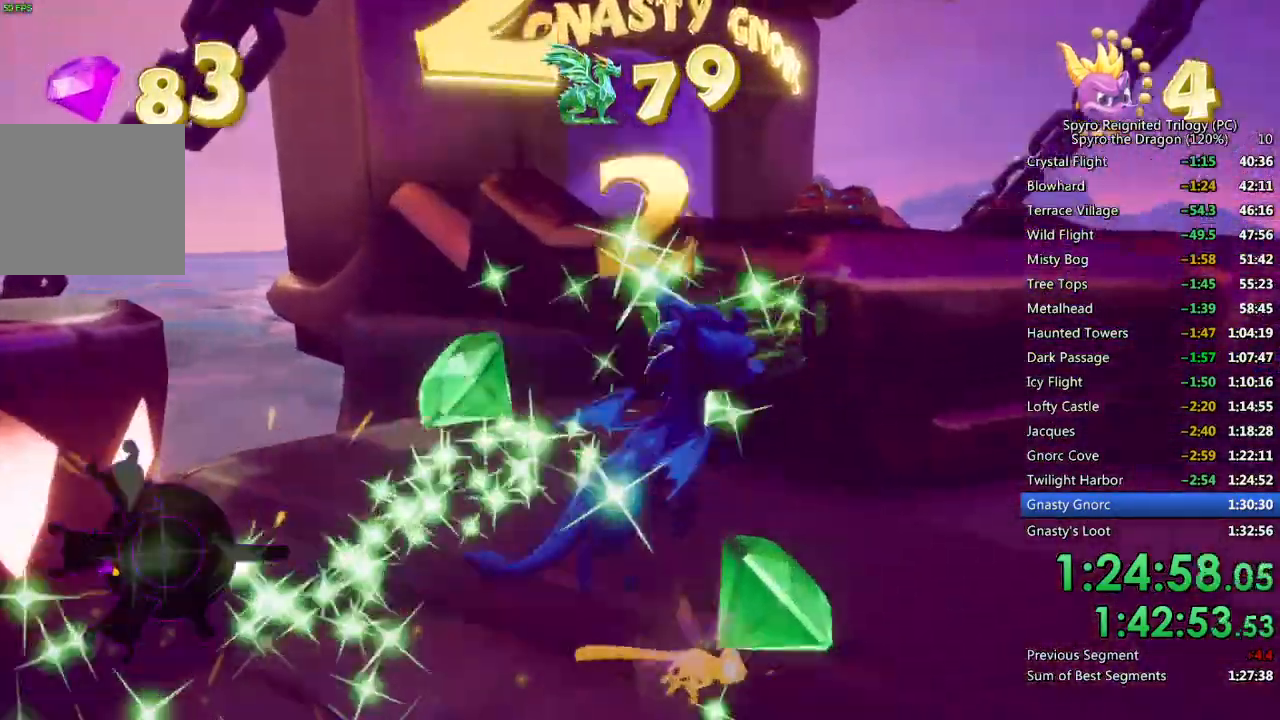
{"buttons": ["SQUARE"], "left_stick": "up-right", "right_stick": "center", "events": [[250, "left_stick", "up"], [267, "CROSS", "up"], [333, "SQUARE", "down"], [467, "left_stick", "up-right"]]}
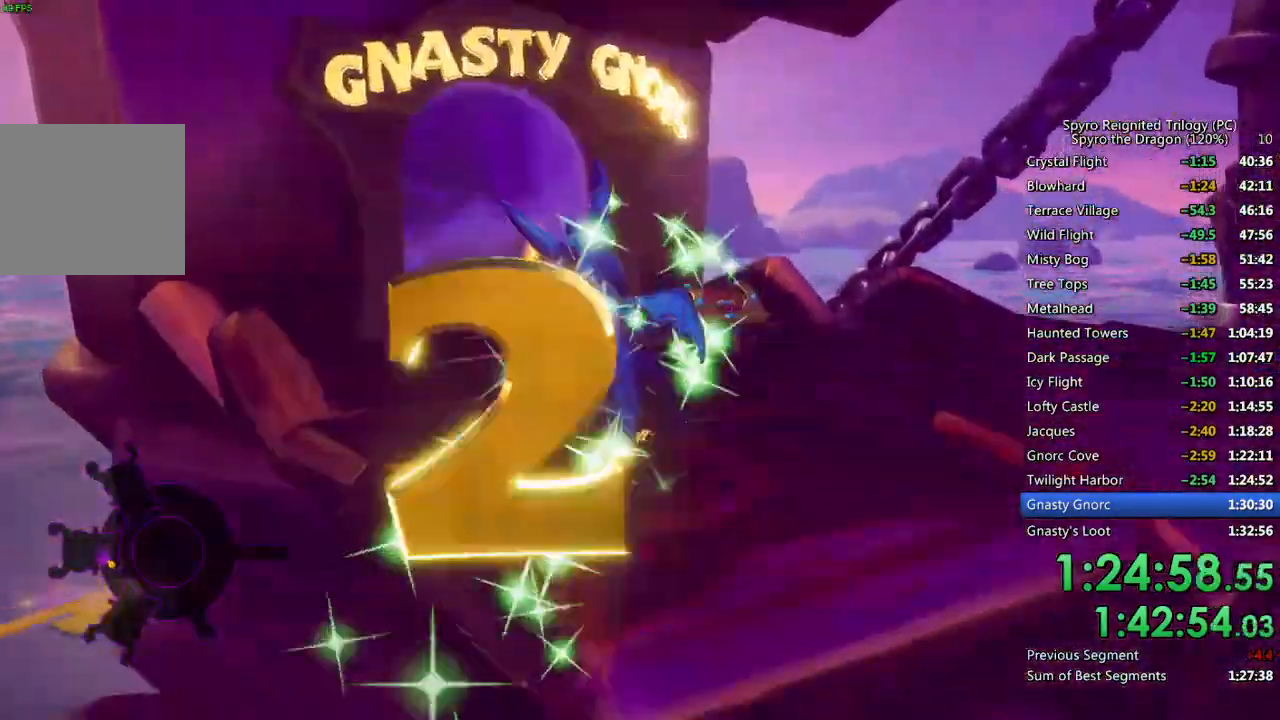
{"buttons": [], "left_stick": "center", "right_stick": "down-left", "events": [[217, "left_stick", "center"], [400, "SQUARE", "up"], [417, "right_stick", "down-left"]]}
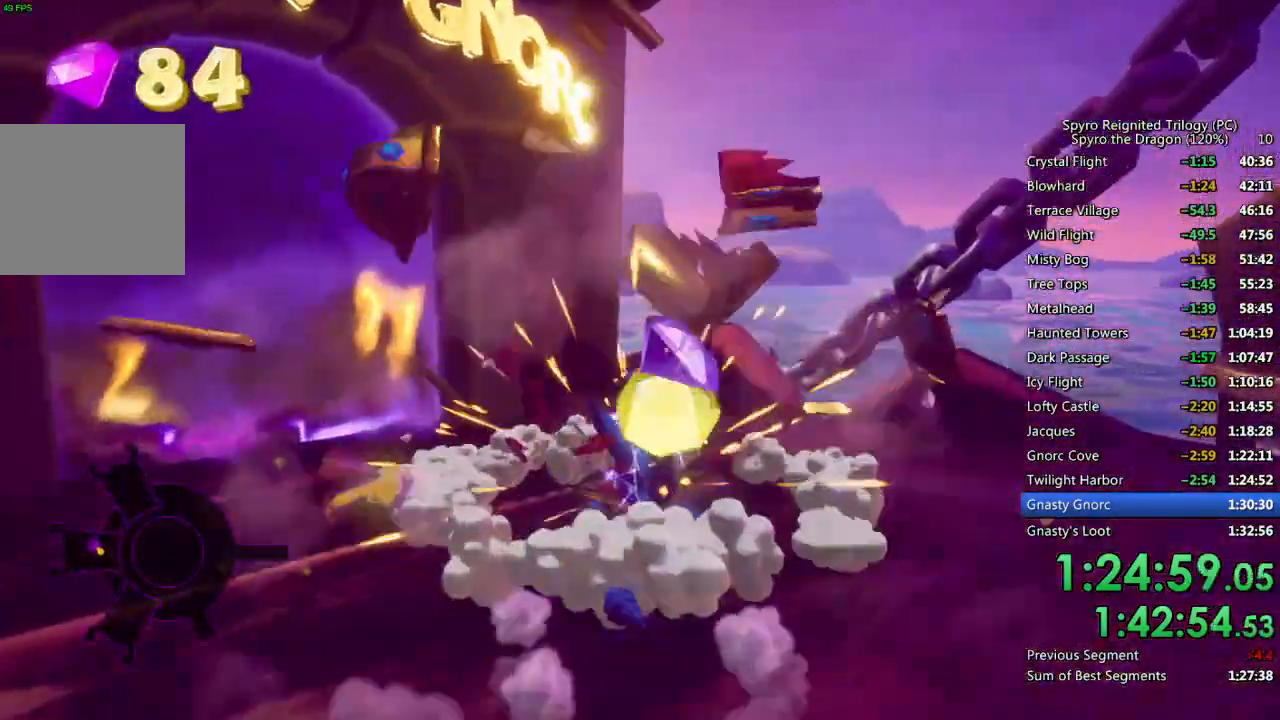
{"buttons": [], "left_stick": "up-left", "right_stick": "center", "events": [[83, "left_stick", "up-left"], [117, "right_stick", "left"], [250, "left_stick", "center"], [333, "left_stick", "up-left"], [333, "right_stick", "center"]]}
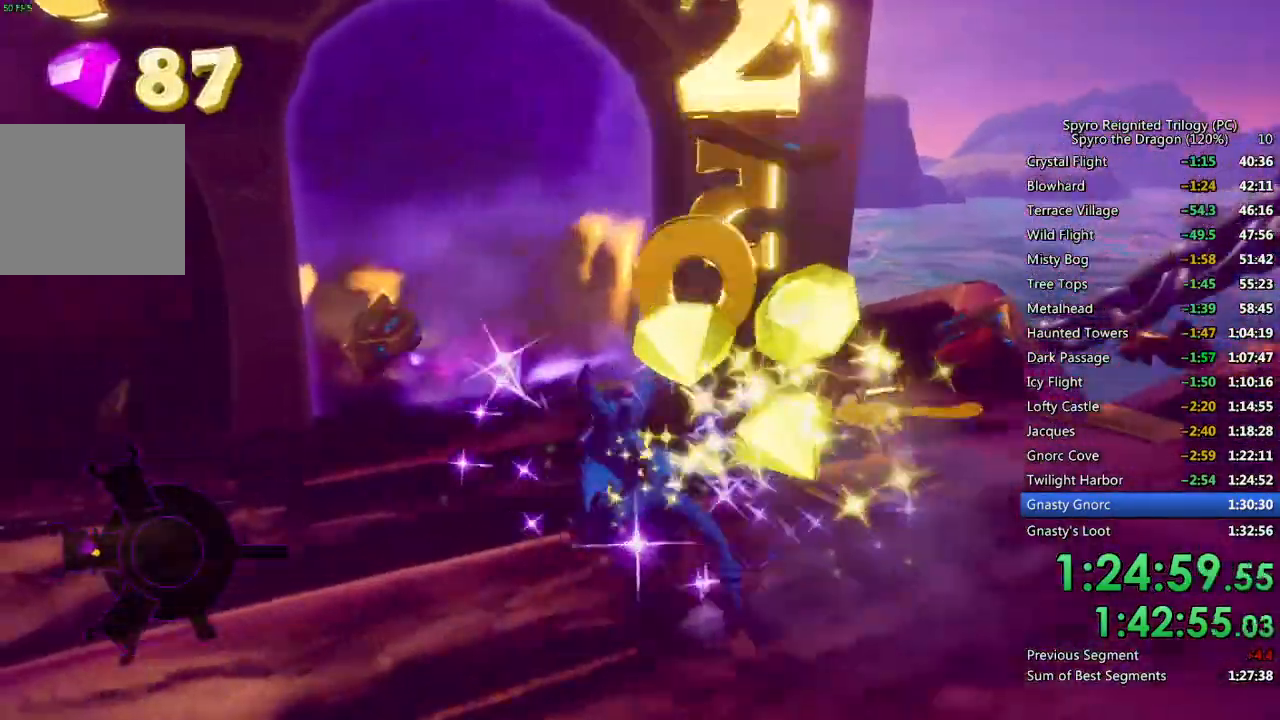
{"buttons": [], "left_stick": "up", "right_stick": "center", "events": [[33, "left_stick", "center"], [133, "left_stick", "up"], [267, "left_stick", "center"], [383, "left_stick", "up"]]}
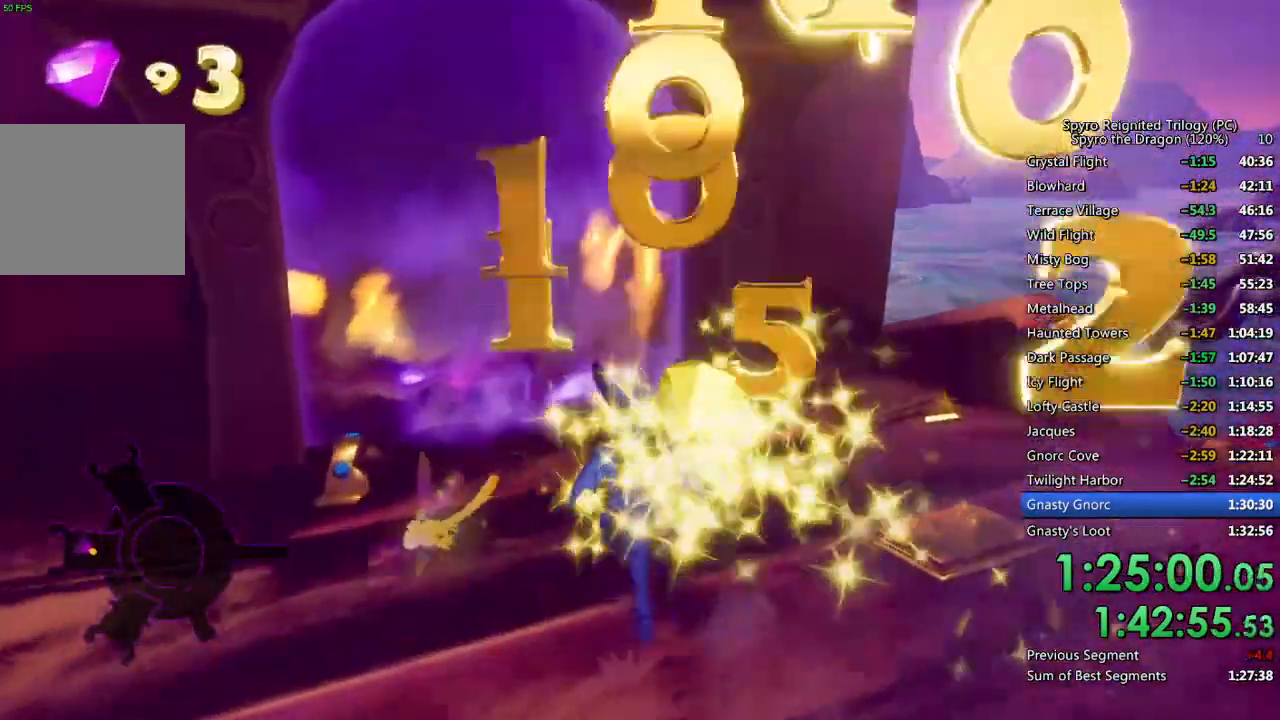
{"buttons": ["START"], "left_stick": "center", "right_stick": "center", "events": [[450, "START", "down"], [467, "left_stick", "center"]]}
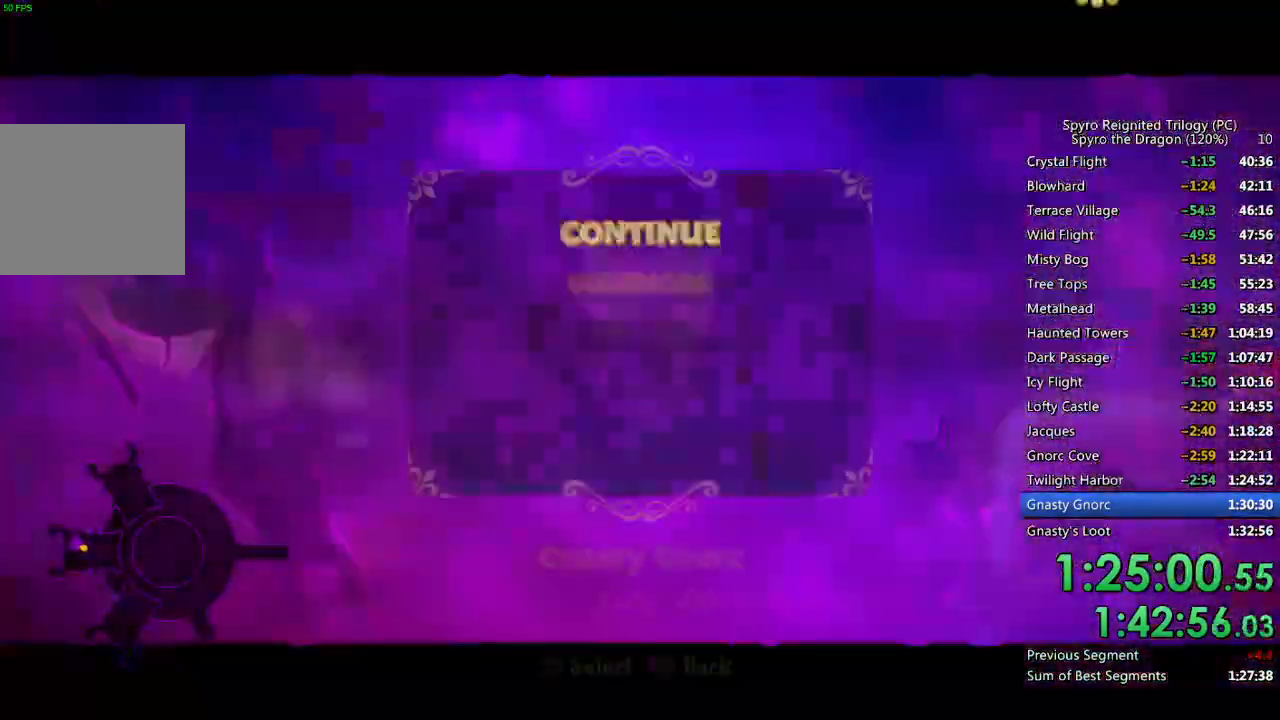
{"buttons": [], "left_stick": "center", "right_stick": "center", "events": [[83, "START", "up"]]}
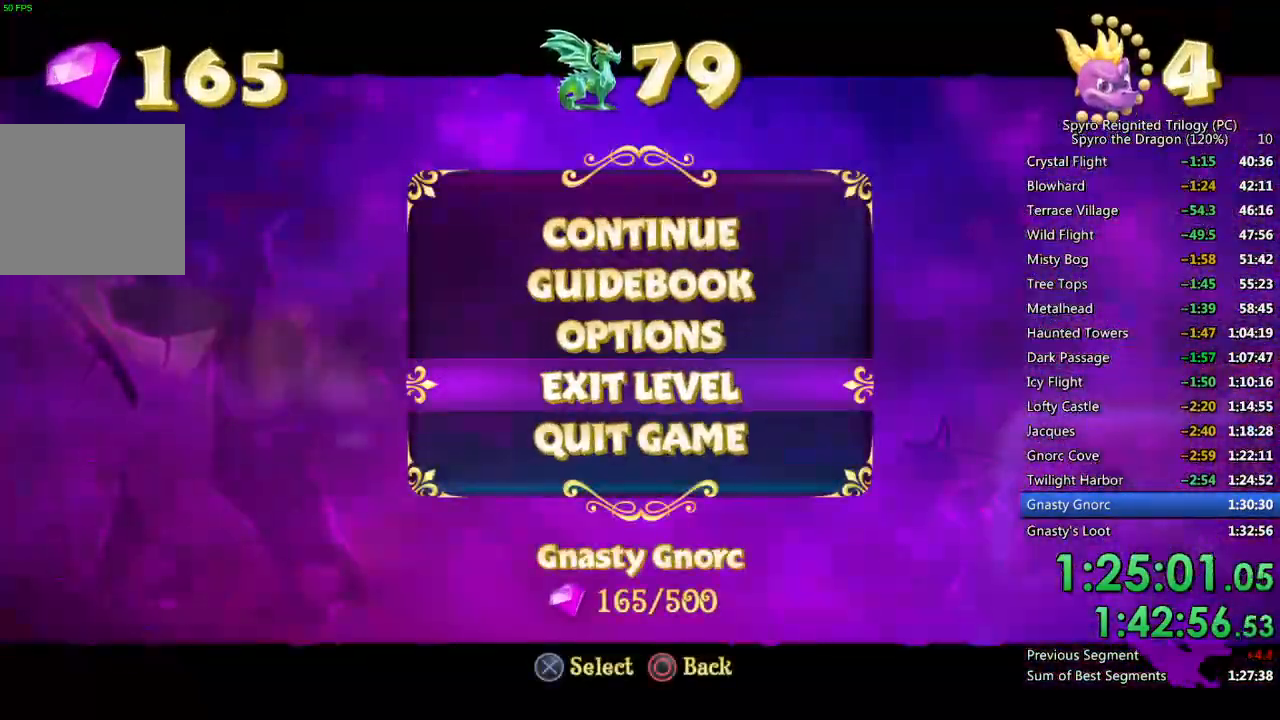
{"buttons": [], "left_stick": "center", "right_stick": "center", "events": [[33, "DPAD_DOWN", "down"], [100, "CROSS", "down"], [117, "DPAD_DOWN", "up"], [150, "CROSS", "up"], [183, "DPAD_UP", "down"], [200, "CROSS", "down"], [250, "DPAD_UP", "up"], [283, "CROSS", "up"]]}
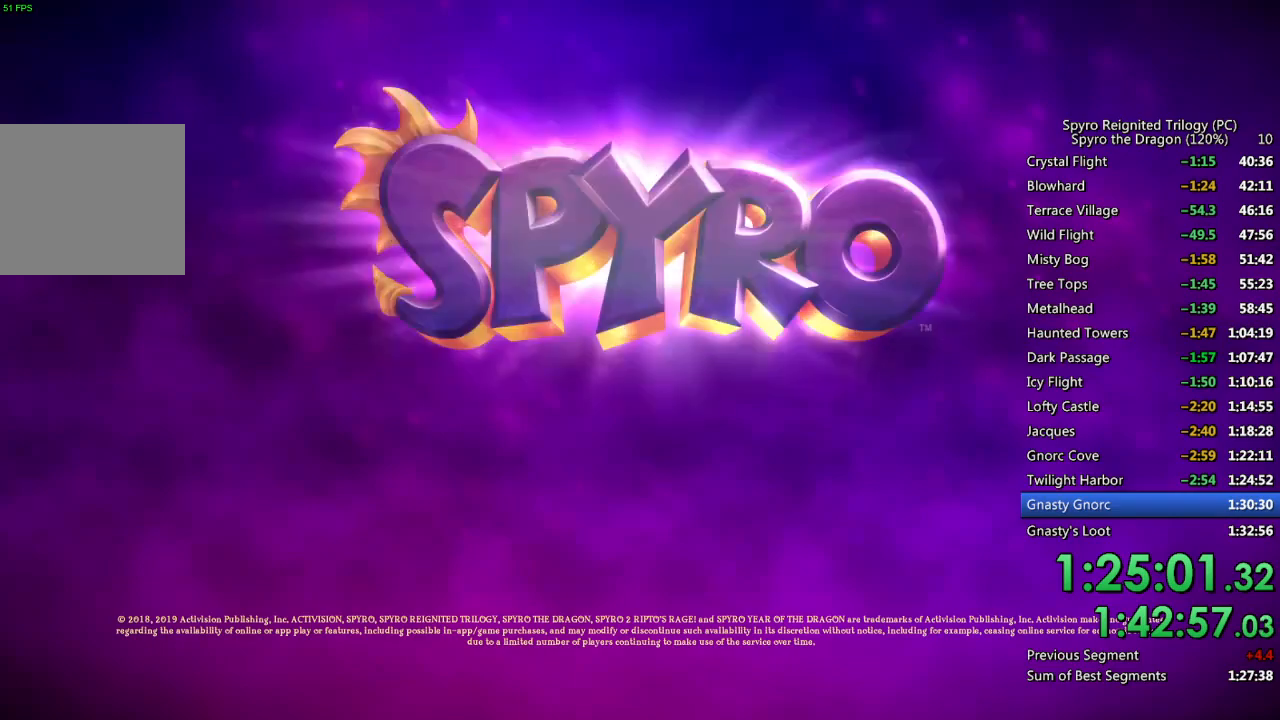
{"buttons": [], "left_stick": "center", "right_stick": "center", "events": [[183, "CROSS", "down"], [233, "CROSS", "up"], [300, "CROSS", "down"], [350, "CROSS", "up"], [400, "CROSS", "down"], [467, "CROSS", "up"]]}
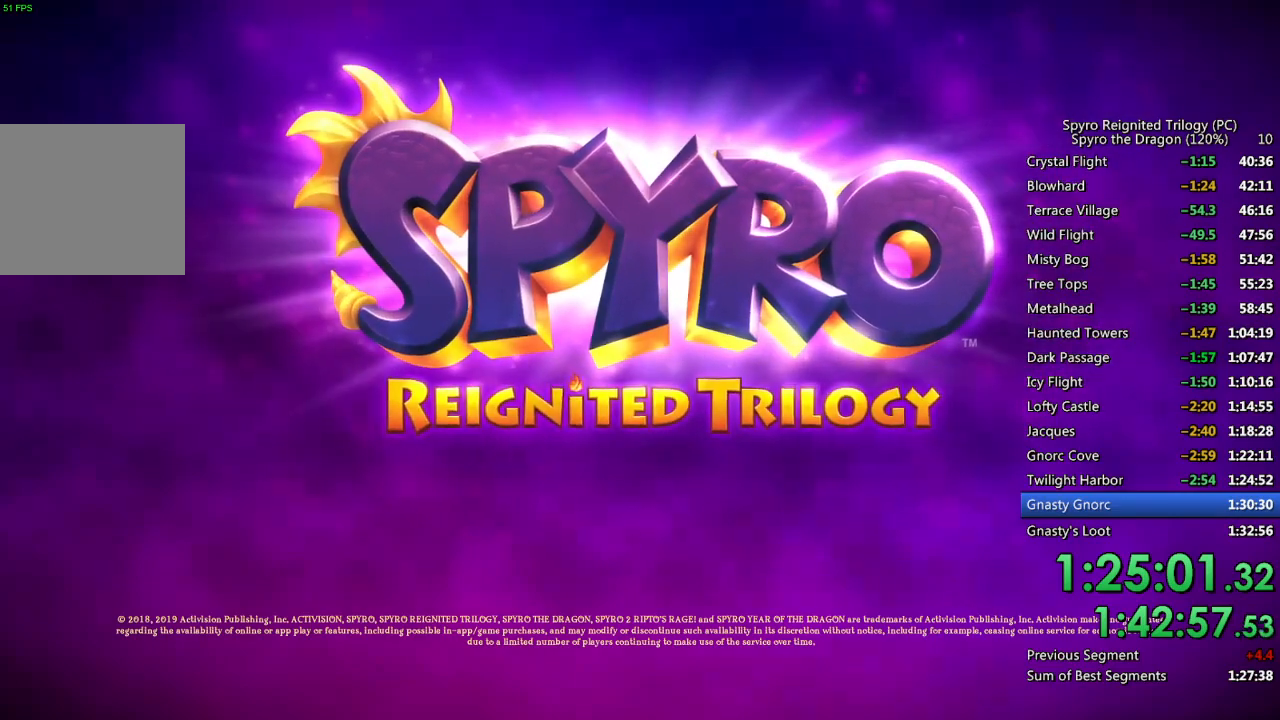
{"buttons": ["CROSS"], "left_stick": "center", "right_stick": "center", "events": [[17, "CROSS", "down"], [83, "CROSS", "up"], [117, "CROSS", "down"], [183, "CROSS", "up"], [233, "CROSS", "down"], [283, "CROSS", "up"], [350, "CROSS", "down"], [400, "CROSS", "up"], [433, "CROSS", "down"]]}
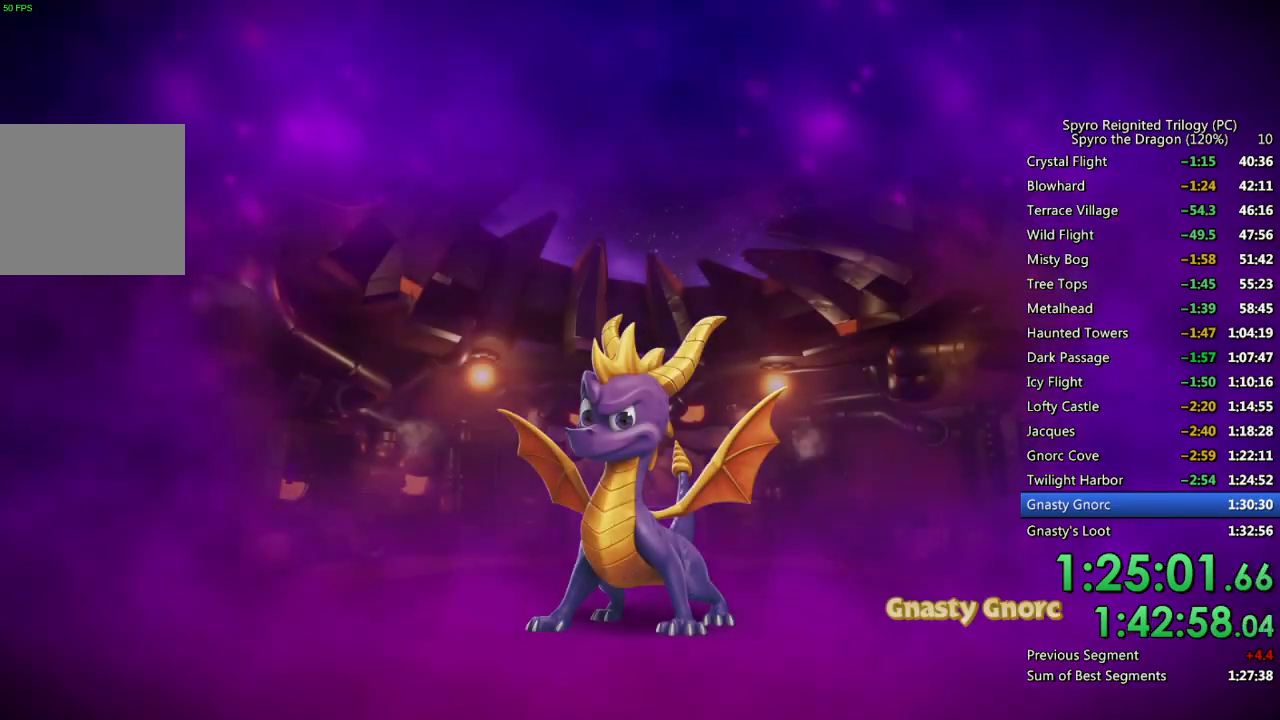
{"buttons": [], "left_stick": "center", "right_stick": "center", "events": [[33, "CROSS", "up"]]}